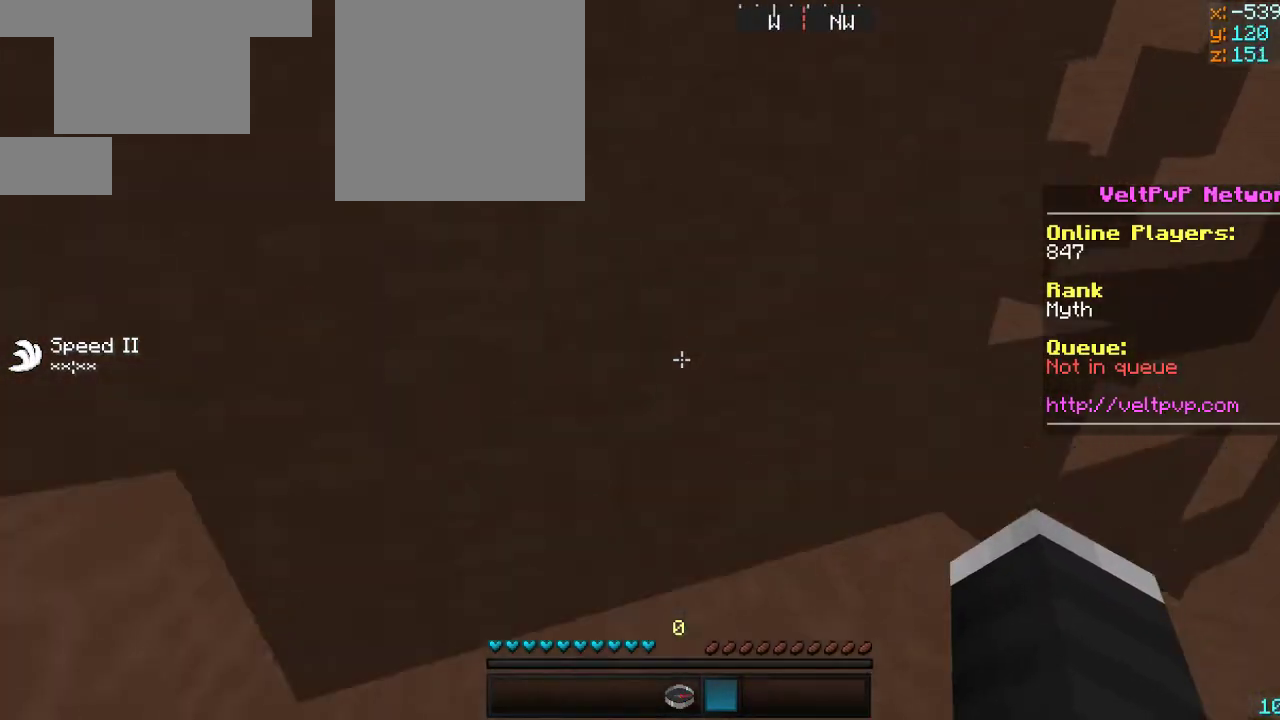
Gameplay with keyboard and mouse; each line is a JSON object with the keys and mouse buttons held at the frame after it. "events" lists presses ("down") and releases ("up") of "a", "d", "s", "w", "mouse_left" and "mouse_right" between this image and that frame as [ms after this image, input, new state], when the widget could be followed in between. "mouse_left", "mouse_right" = the "left", "right" buttons of the "mouse" list. No other keys are recorded. Fast repeated clicks can show as one long hold. Mouse movement is not recorded.
{"keys": ["a", "w"], "mouse": [], "events": [[233, "a", "up"], [283, "d", "down"], [317, "a", "down"], [433, "d", "up"]]}
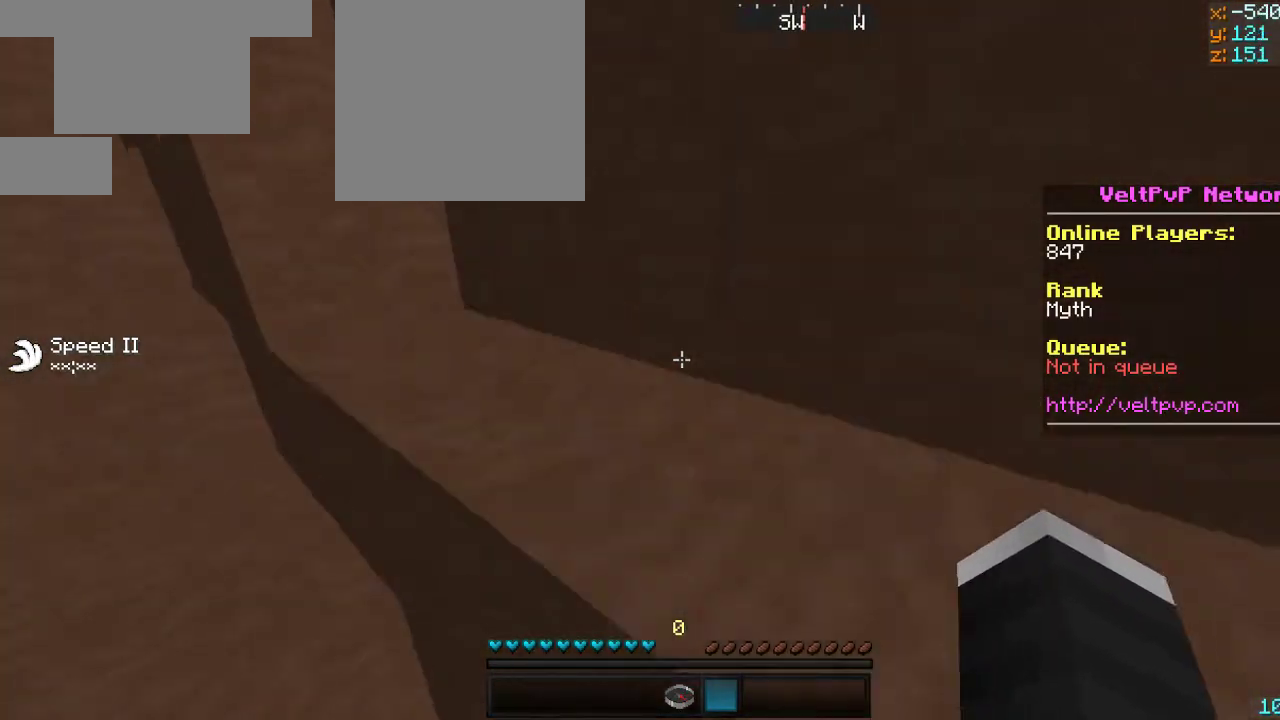
{"keys": ["a", "w"], "mouse": [], "events": []}
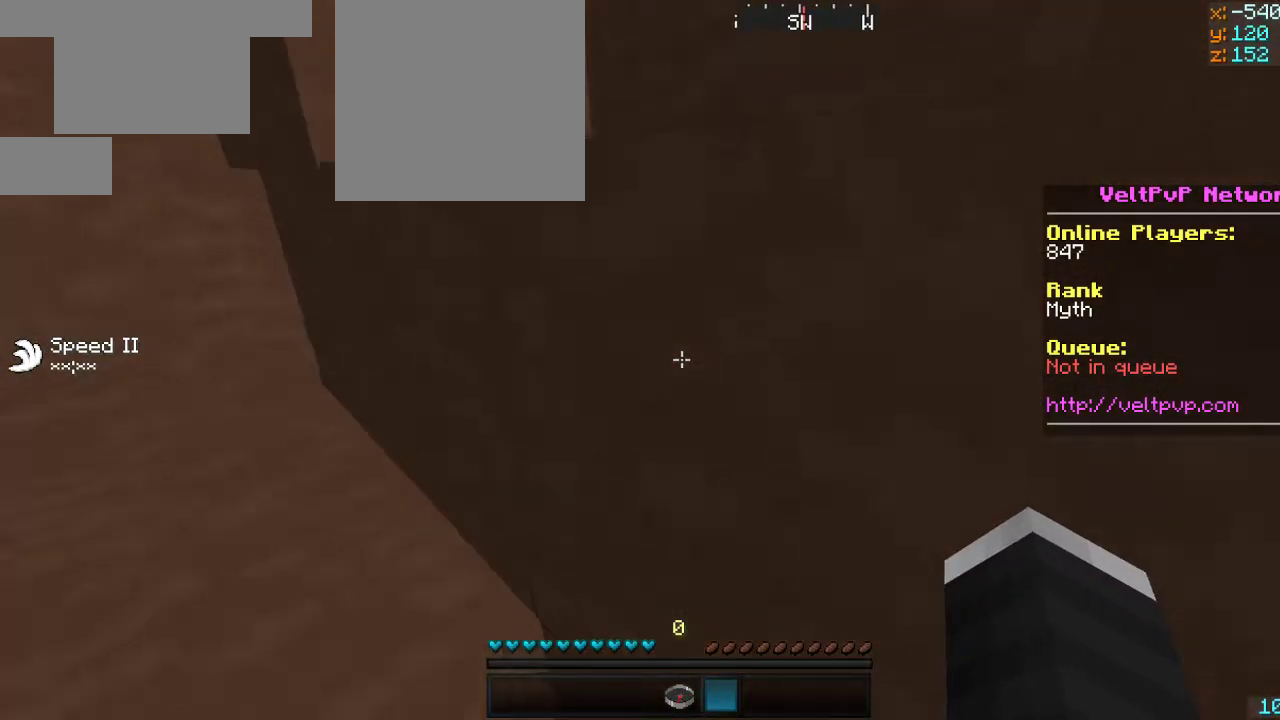
{"keys": ["d", "w"], "mouse": [], "events": [[367, "a", "up"], [417, "d", "down"]]}
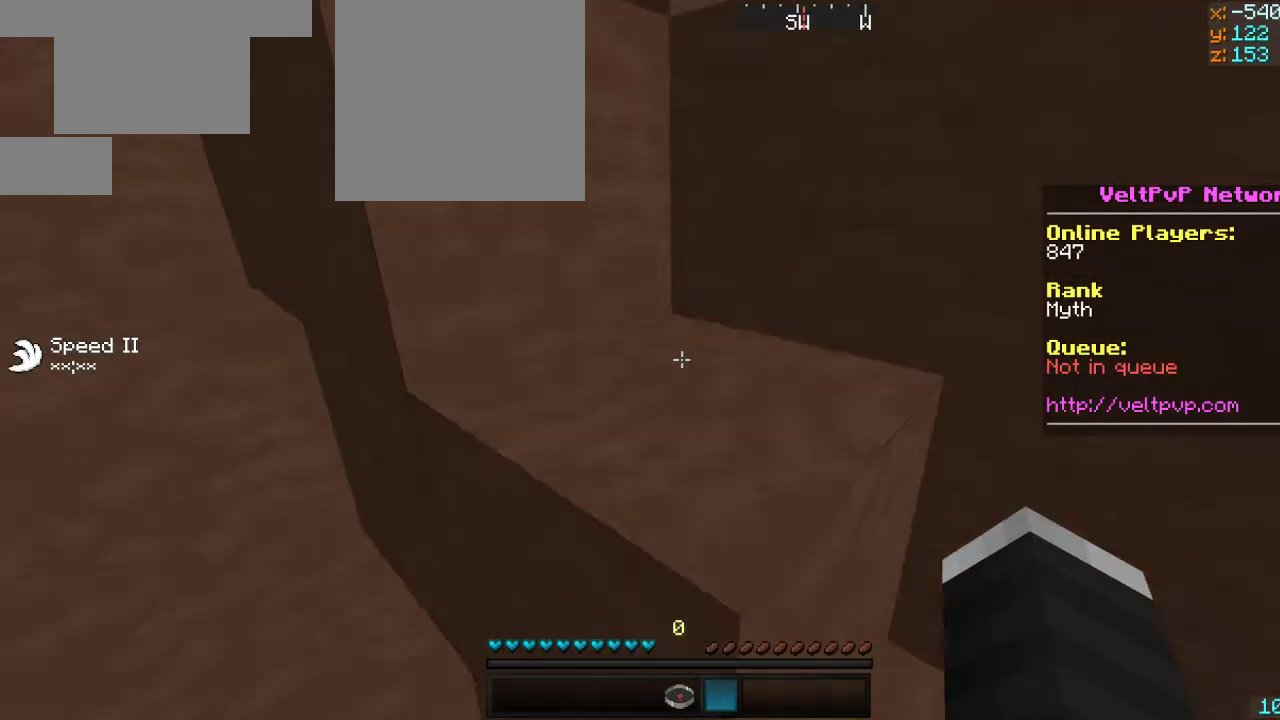
{"keys": ["d"], "mouse": [], "events": [[83, "w", "up"]]}
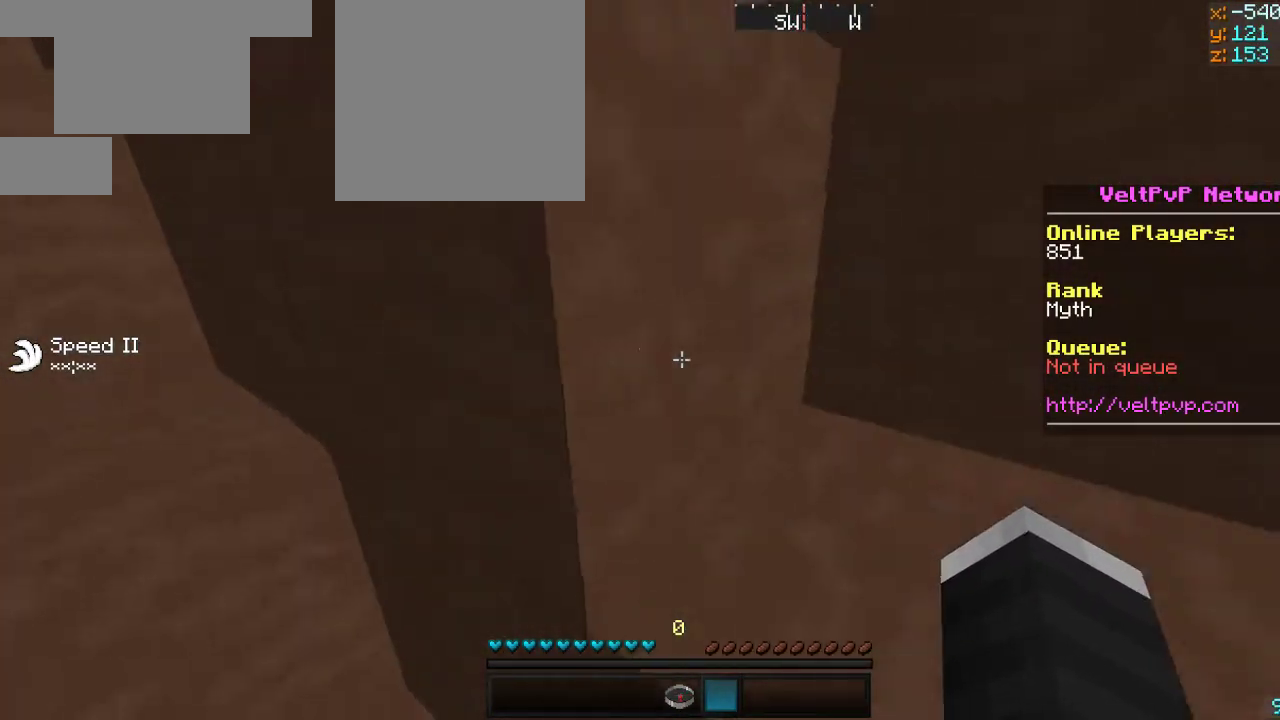
{"keys": ["w"], "mouse": [], "events": [[250, "w", "down"], [467, "d", "up"]]}
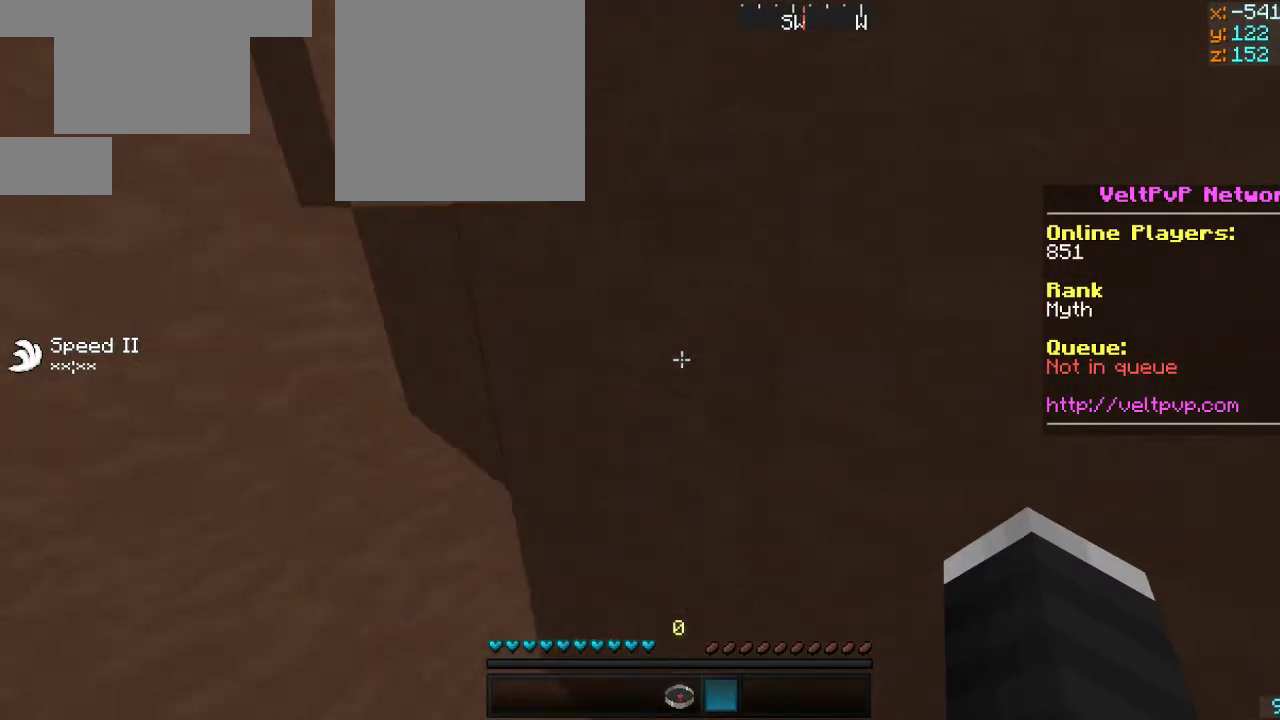
{"keys": ["a", "w"], "mouse": [], "events": [[17, "a", "down"]]}
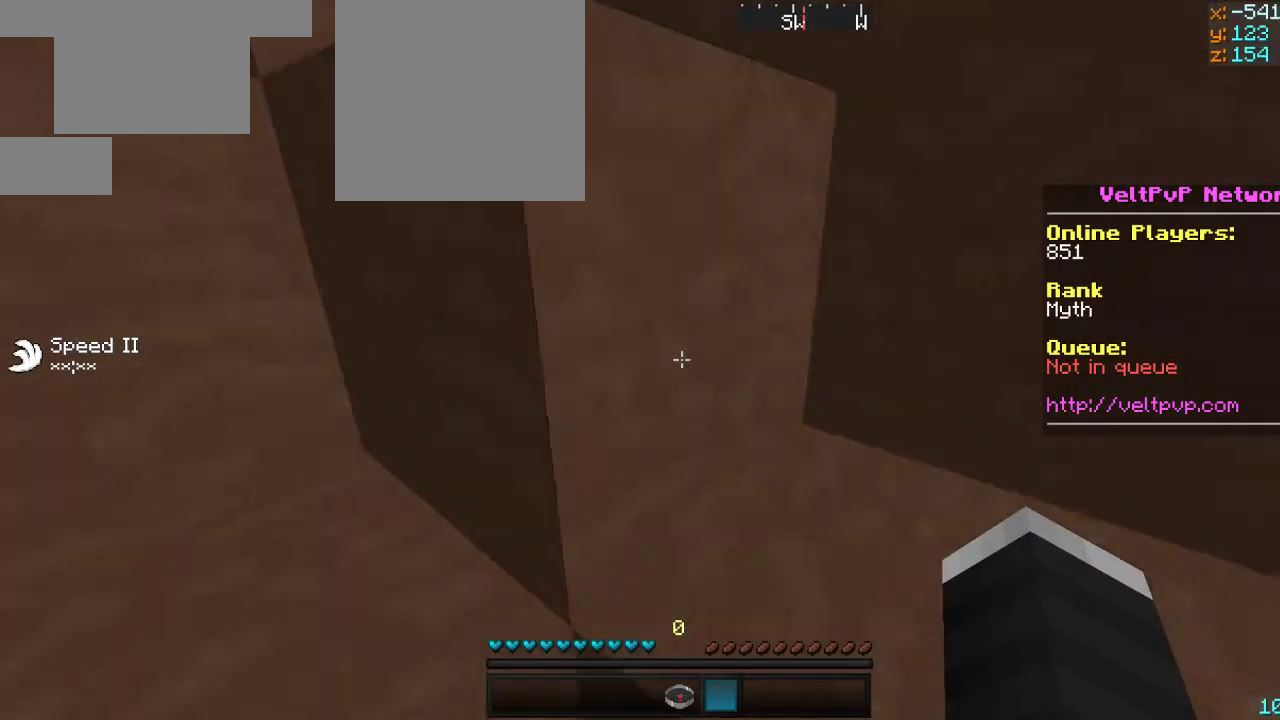
{"keys": ["d", "w"], "mouse": [], "events": [[117, "a", "up"], [167, "d", "down"]]}
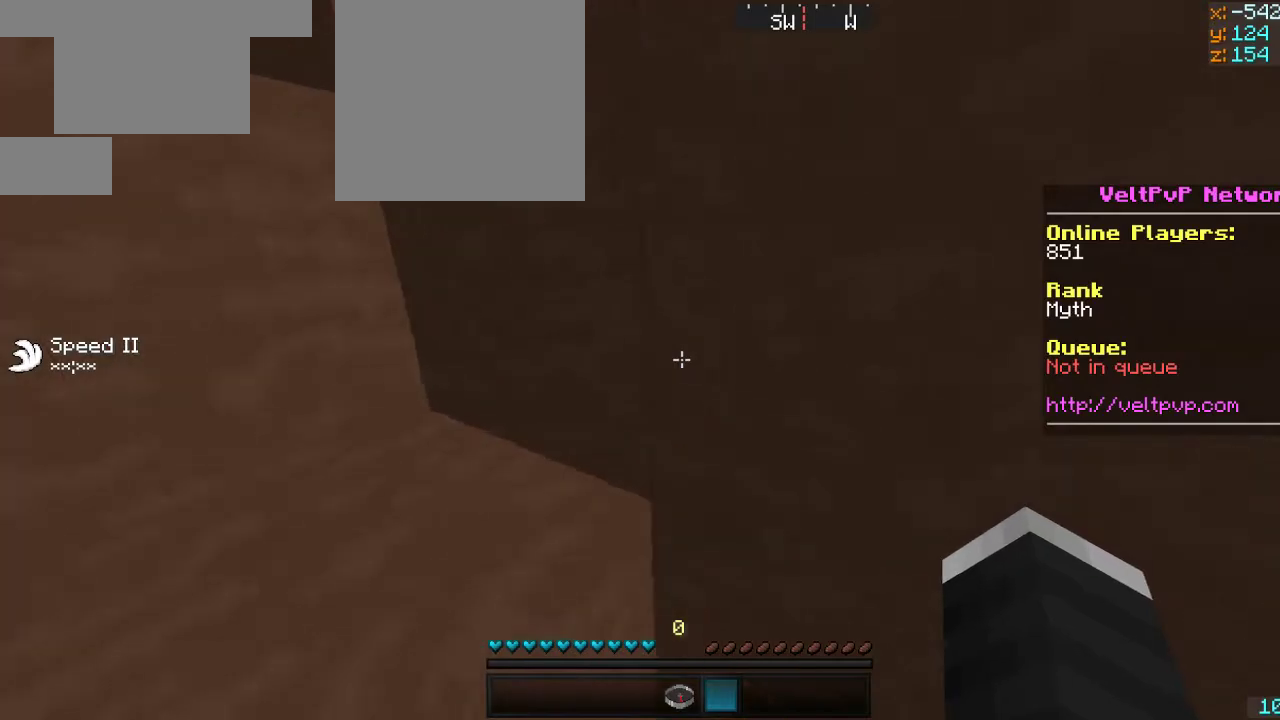
{"keys": ["a", "w"], "mouse": [], "events": [[100, "d", "up"], [283, "a", "down"]]}
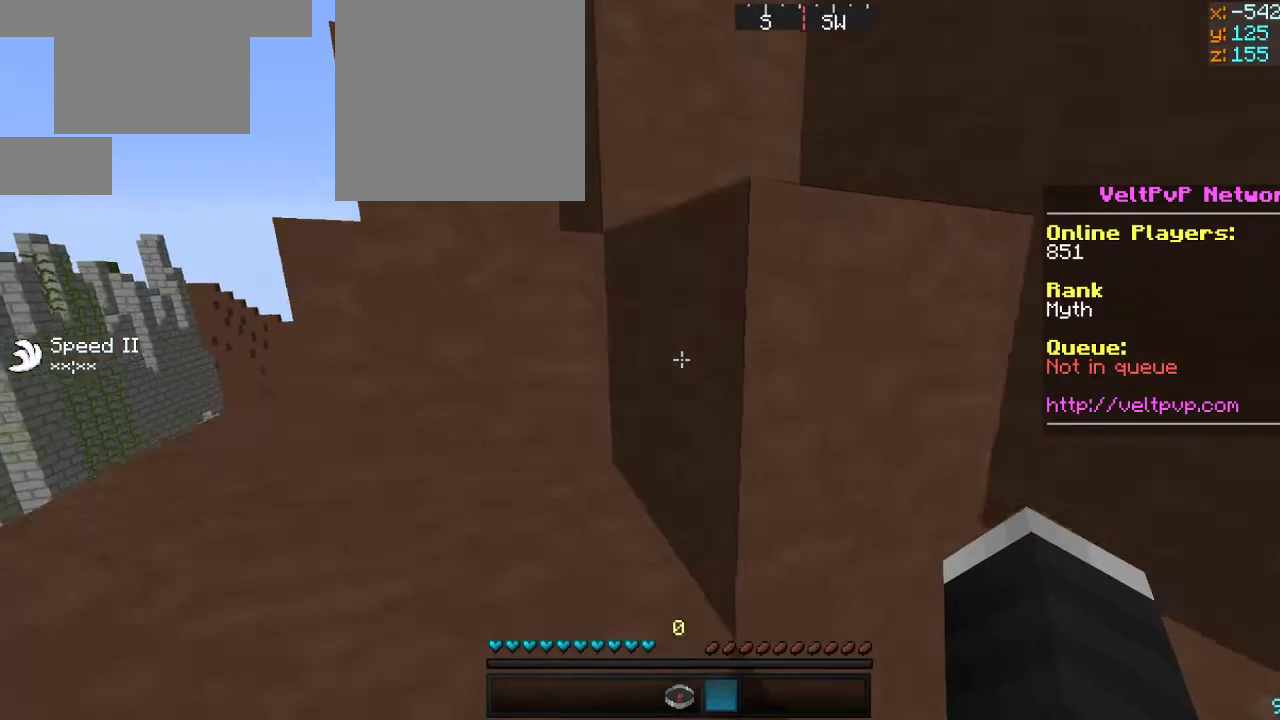
{"keys": ["a", "w"], "mouse": [], "events": []}
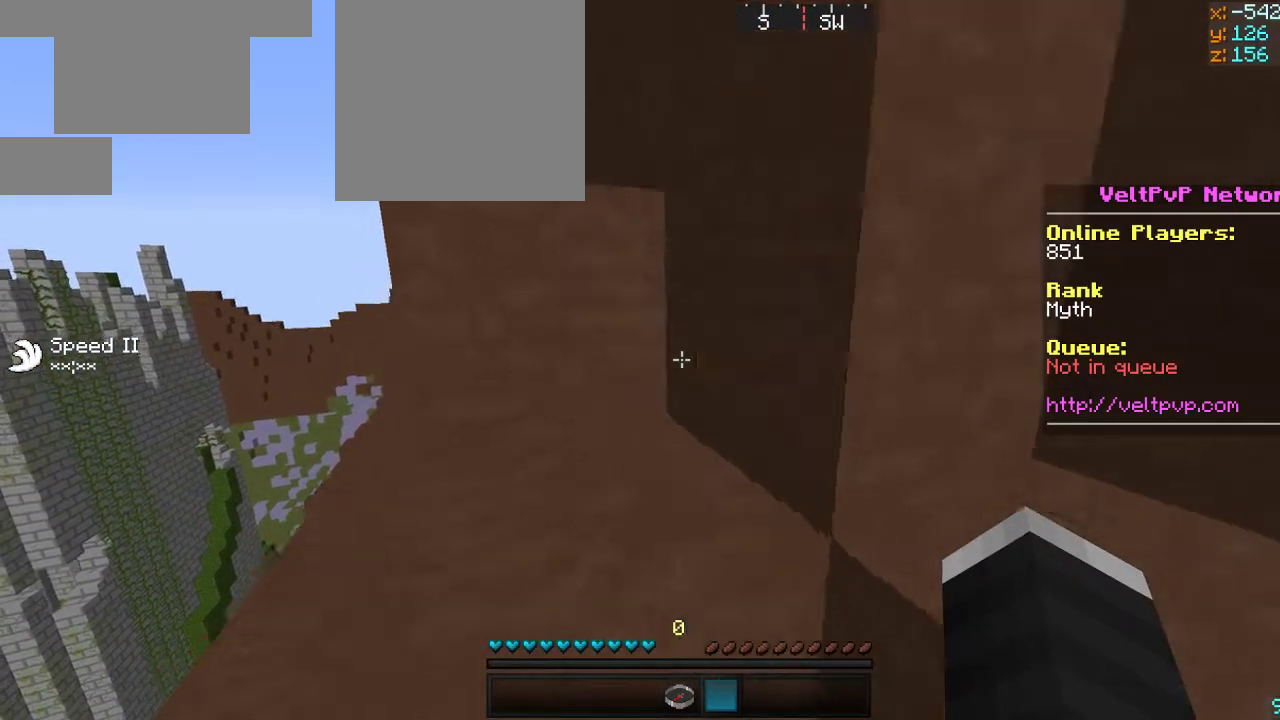
{"keys": ["a", "w"], "mouse": [], "events": []}
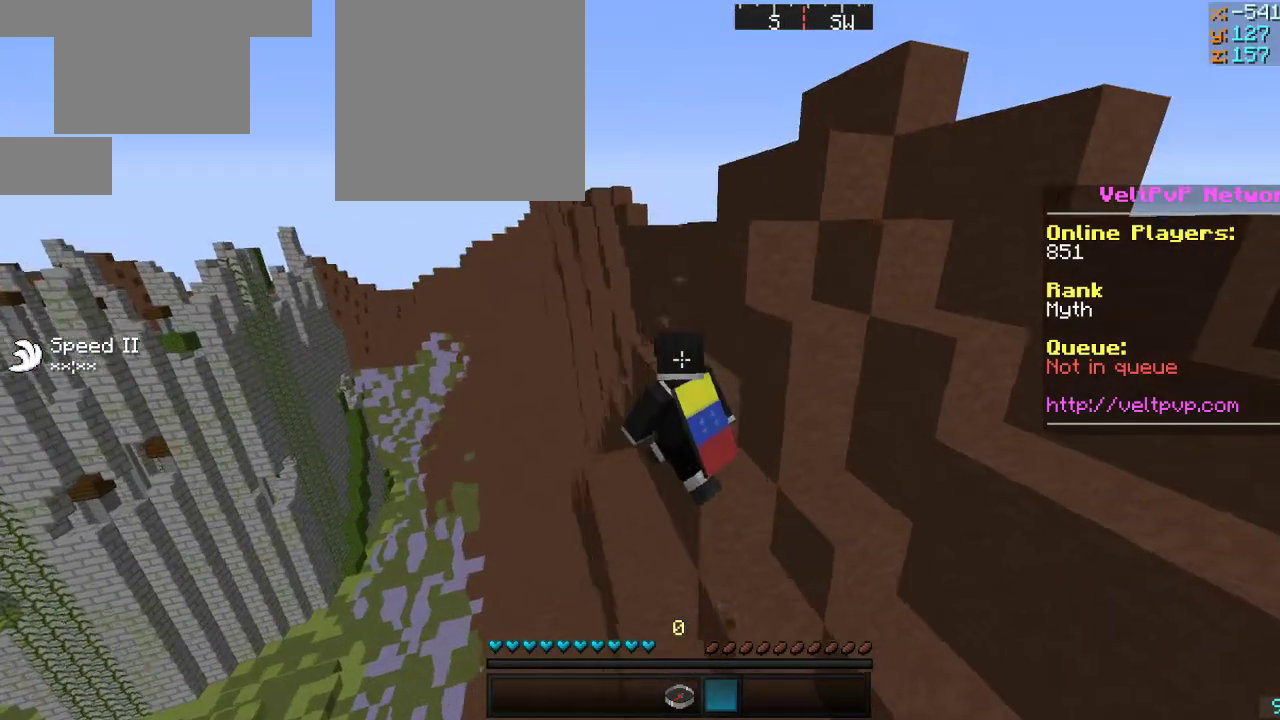
{"keys": ["a", "w"], "mouse": [], "events": []}
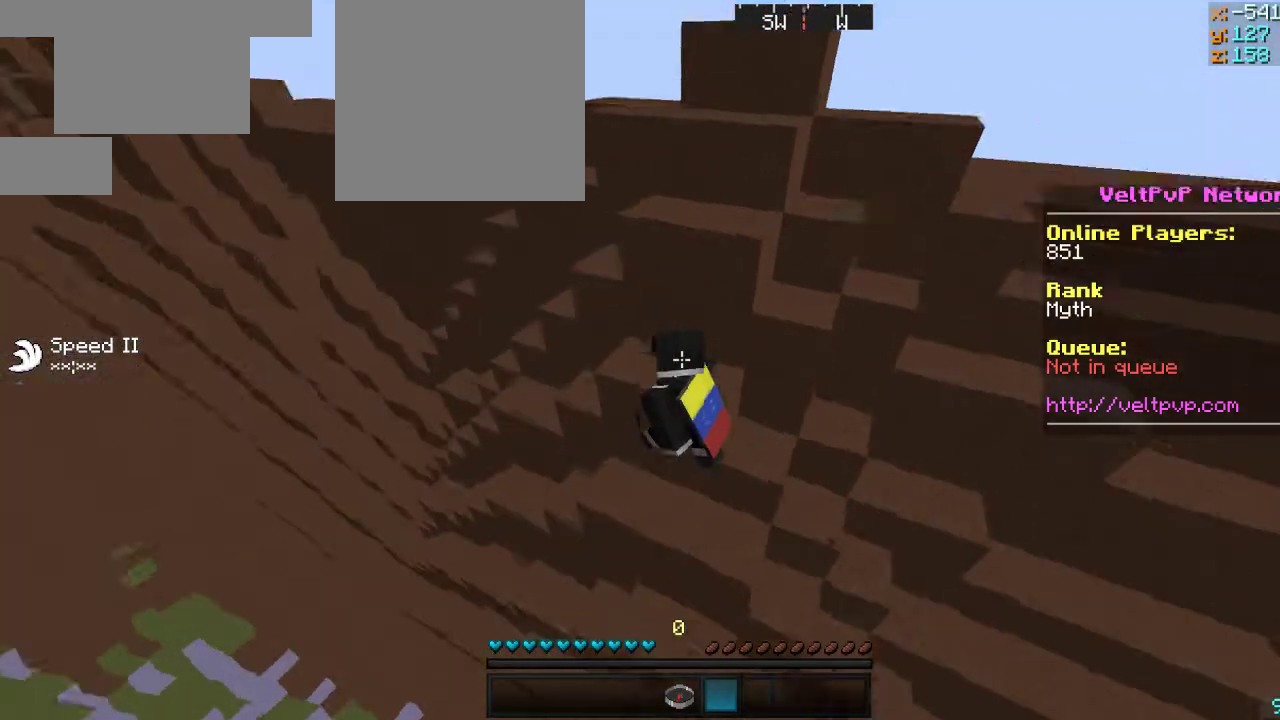
{"keys": ["a", "w"], "mouse": [], "events": []}
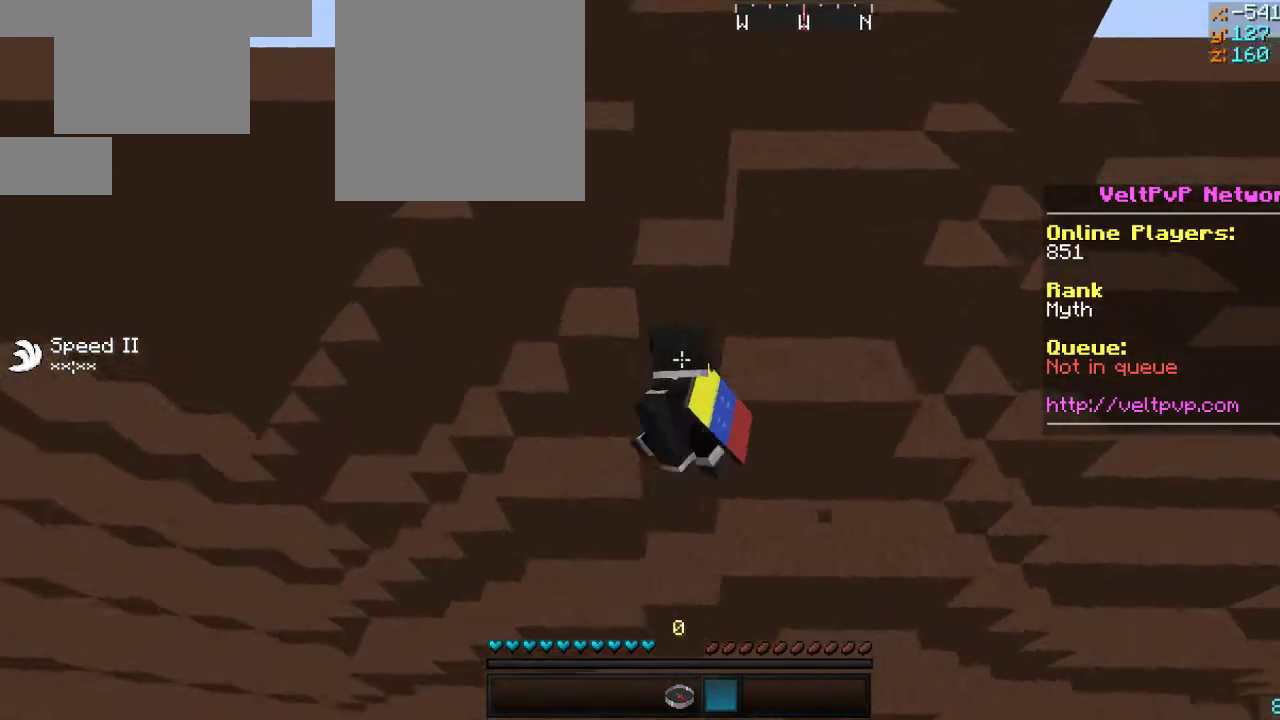
{"keys": ["d", "w"], "mouse": [], "events": [[17, "d", "down"], [67, "a", "up"], [333, "d", "up"], [433, "d", "down"]]}
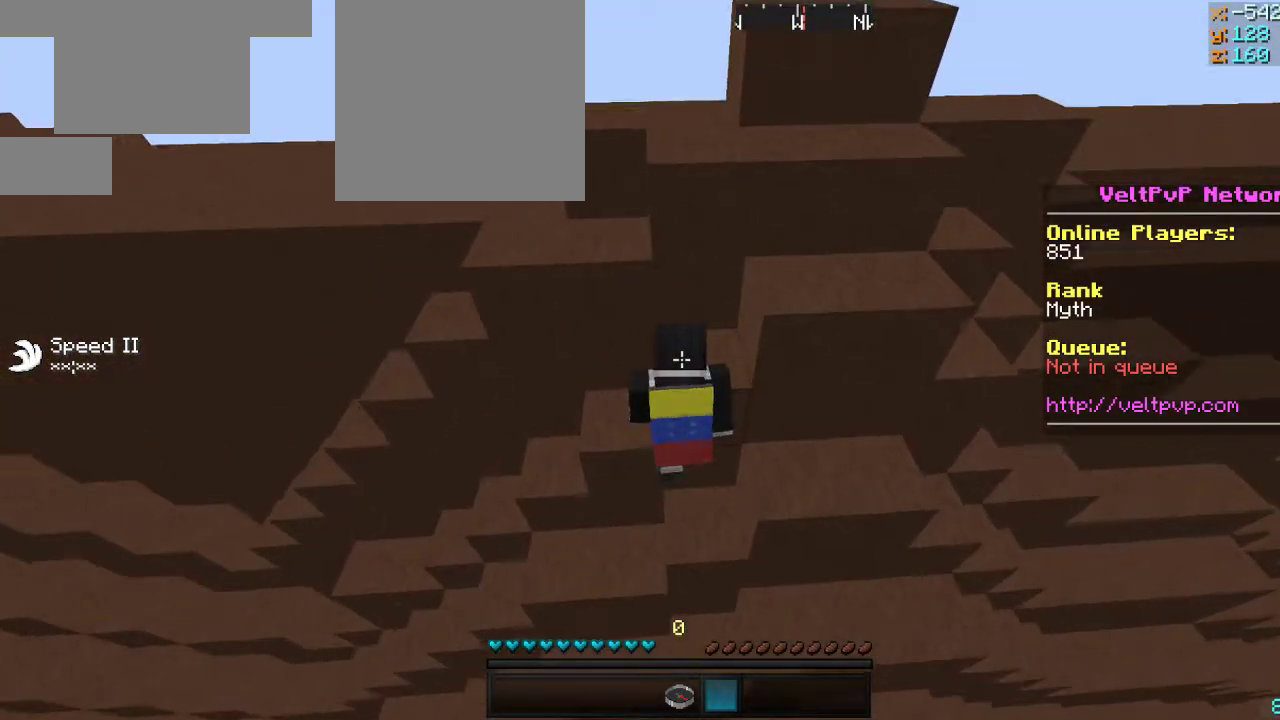
{"keys": ["d"], "mouse": [], "events": [[83, "w", "up"]]}
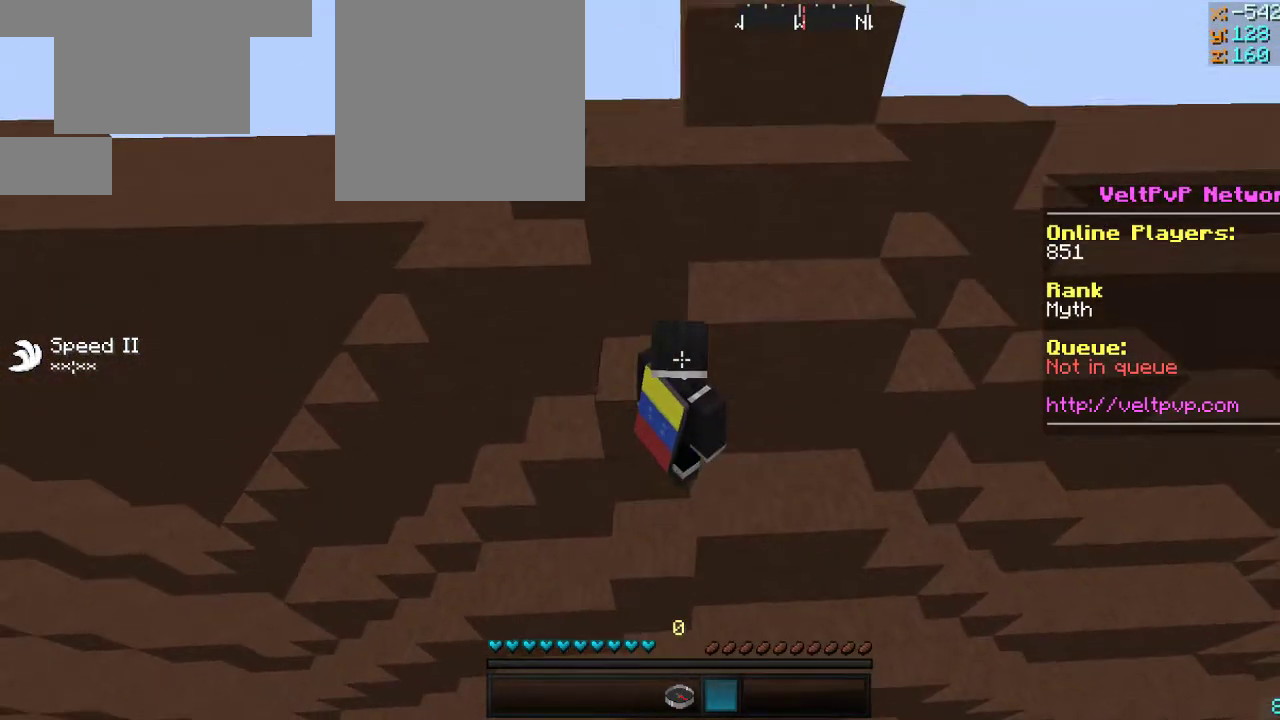
{"keys": ["a", "w"], "mouse": [], "events": [[200, "d", "up"], [383, "a", "down"], [383, "w", "down"]]}
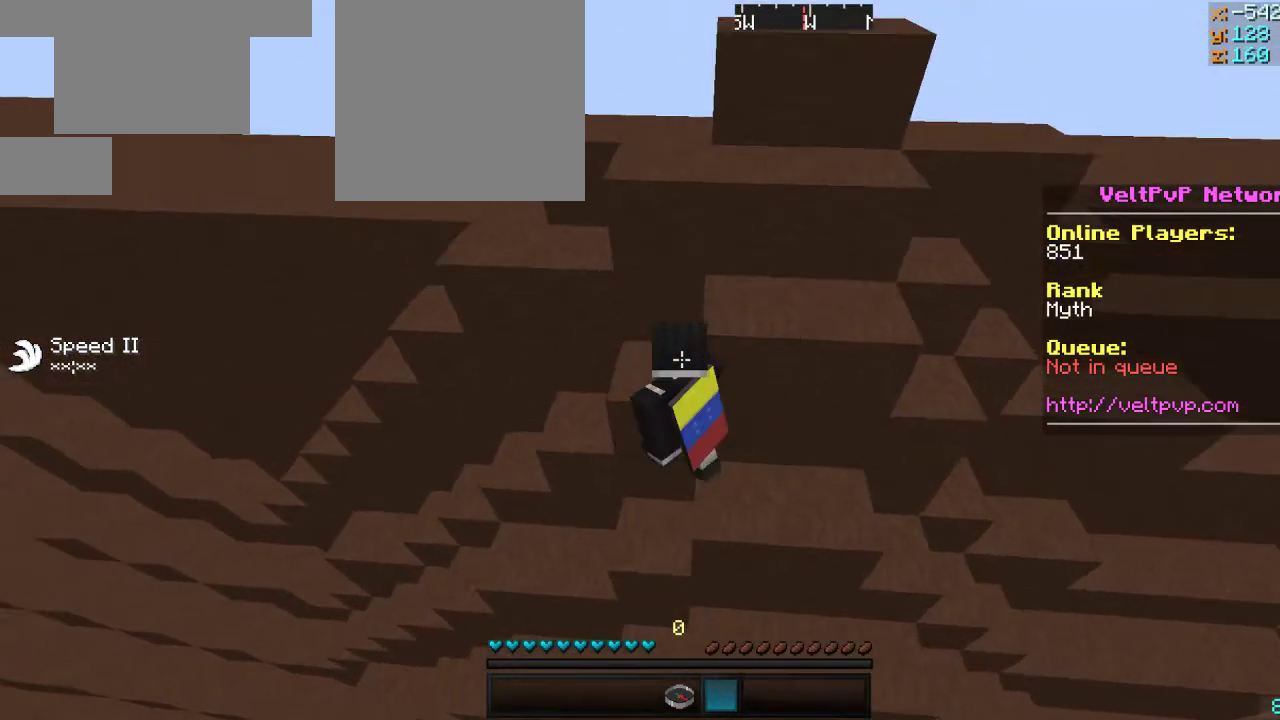
{"keys": ["d", "w"], "mouse": [], "events": [[333, "a", "up"], [383, "d", "down"]]}
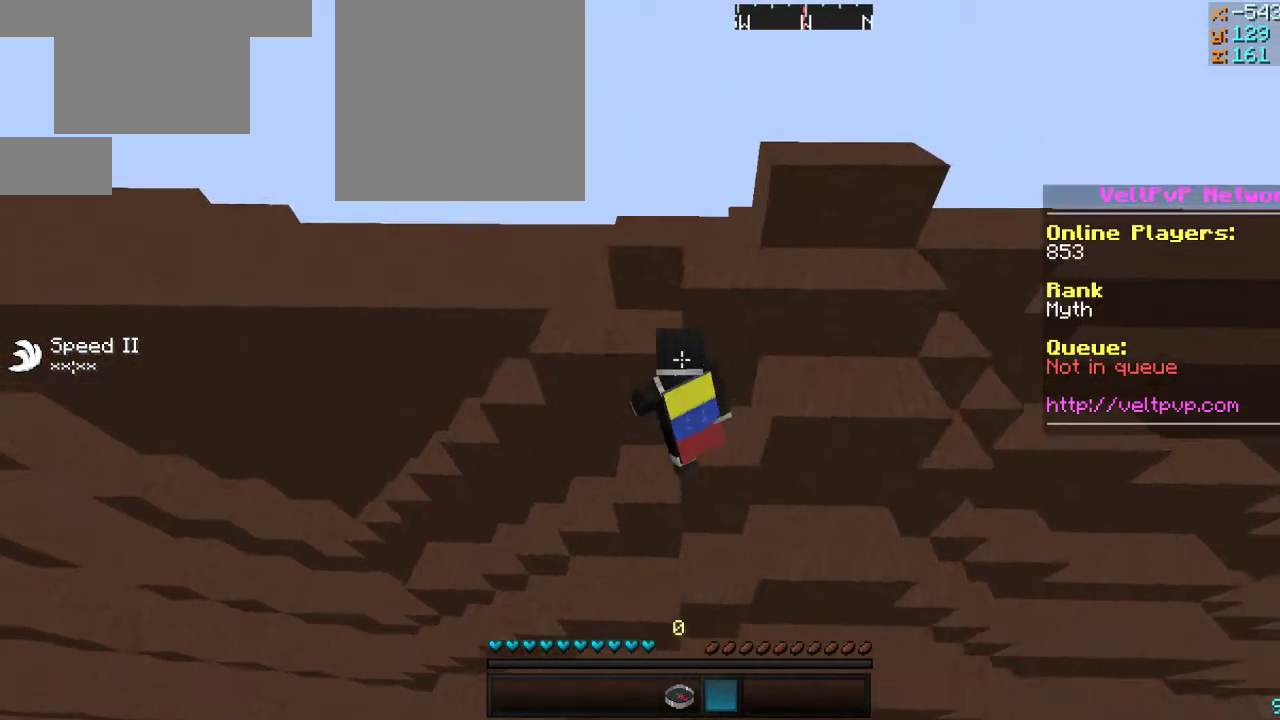
{"keys": ["d"], "mouse": [], "events": [[167, "w", "up"]]}
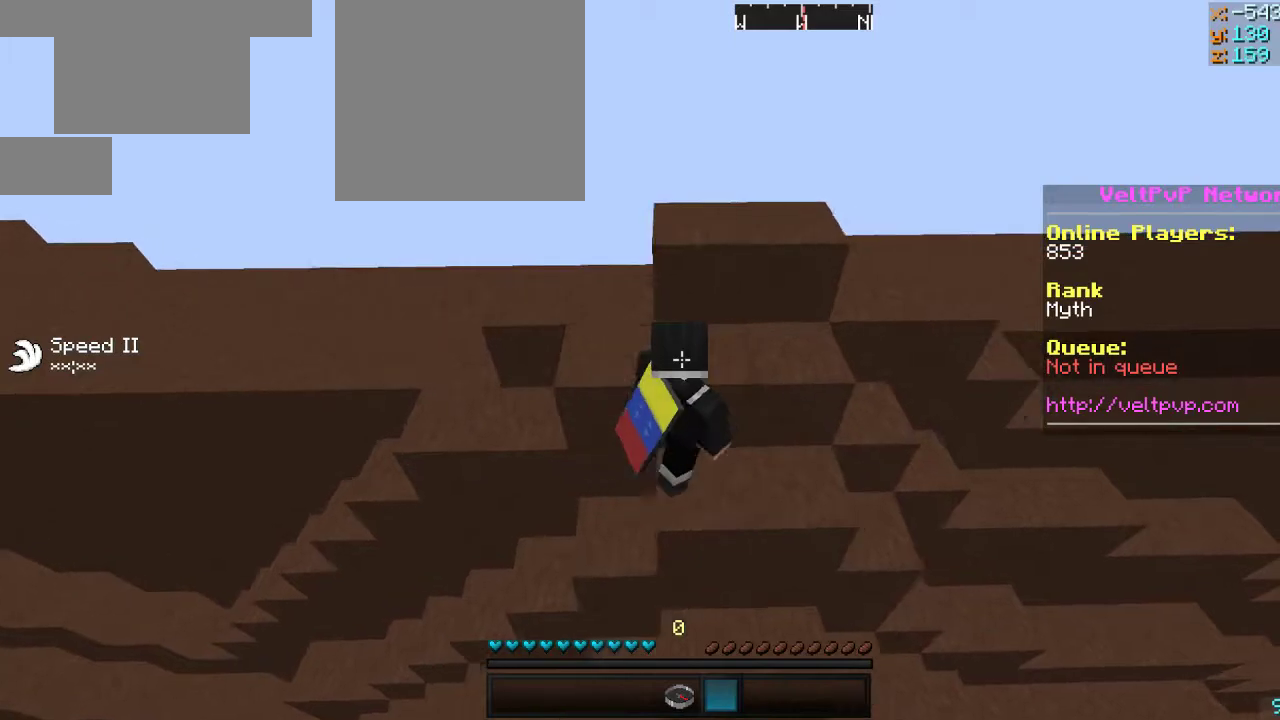
{"keys": ["a", "w"], "mouse": [], "events": [[217, "a", "down"], [217, "w", "down"], [250, "d", "up"]]}
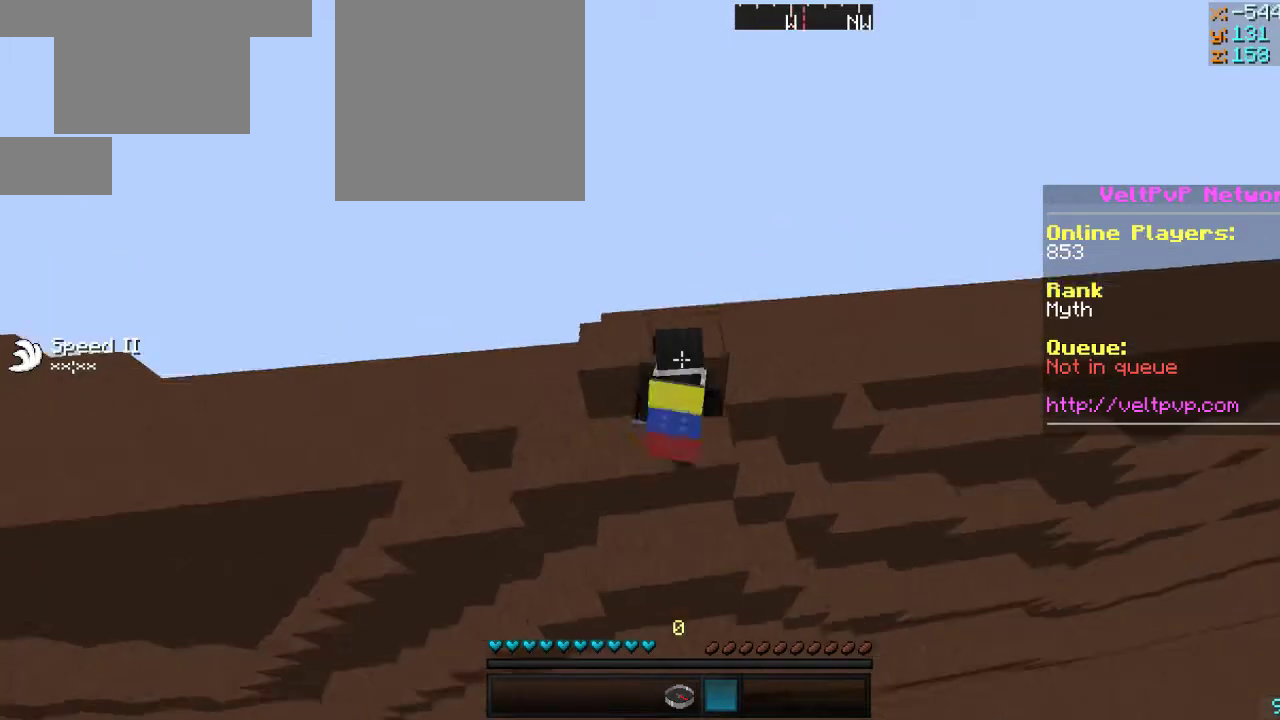
{"keys": [], "mouse": [], "events": [[33, "a", "up"], [167, "w", "up"]]}
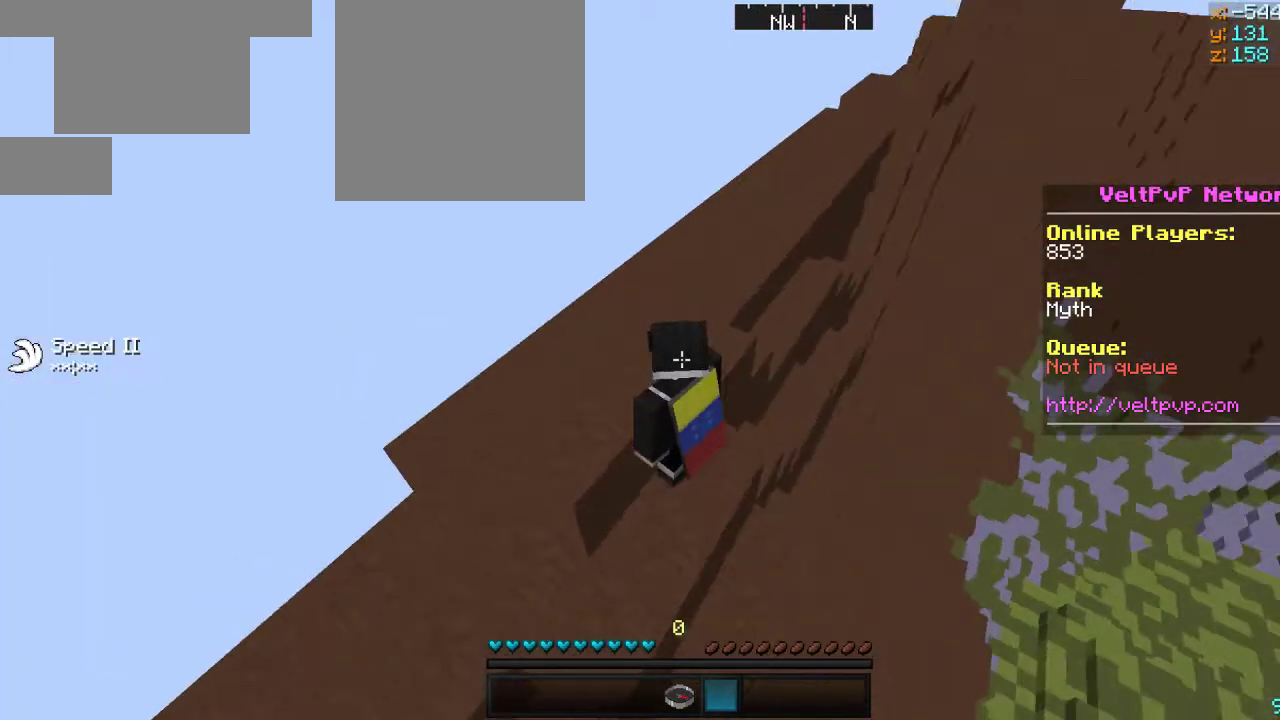
{"keys": [], "mouse": [], "events": [[100, "w", "down"], [250, "w", "up"]]}
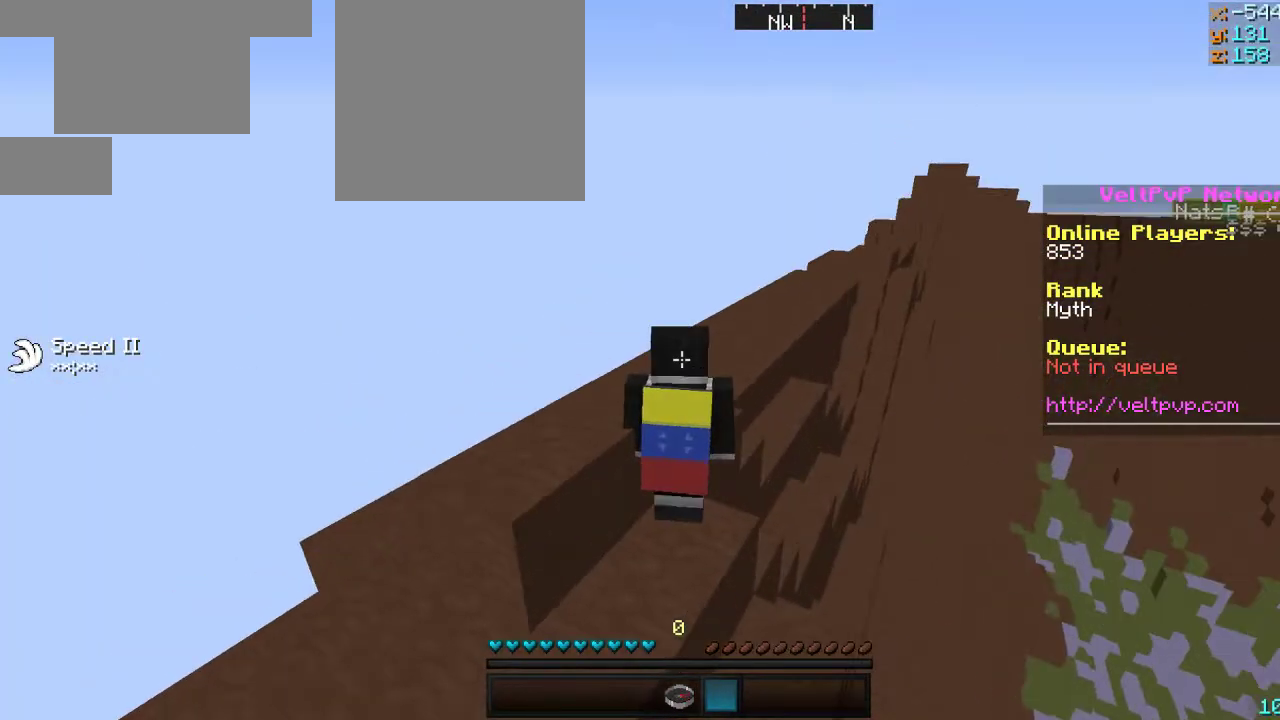
{"keys": [], "mouse": [], "events": []}
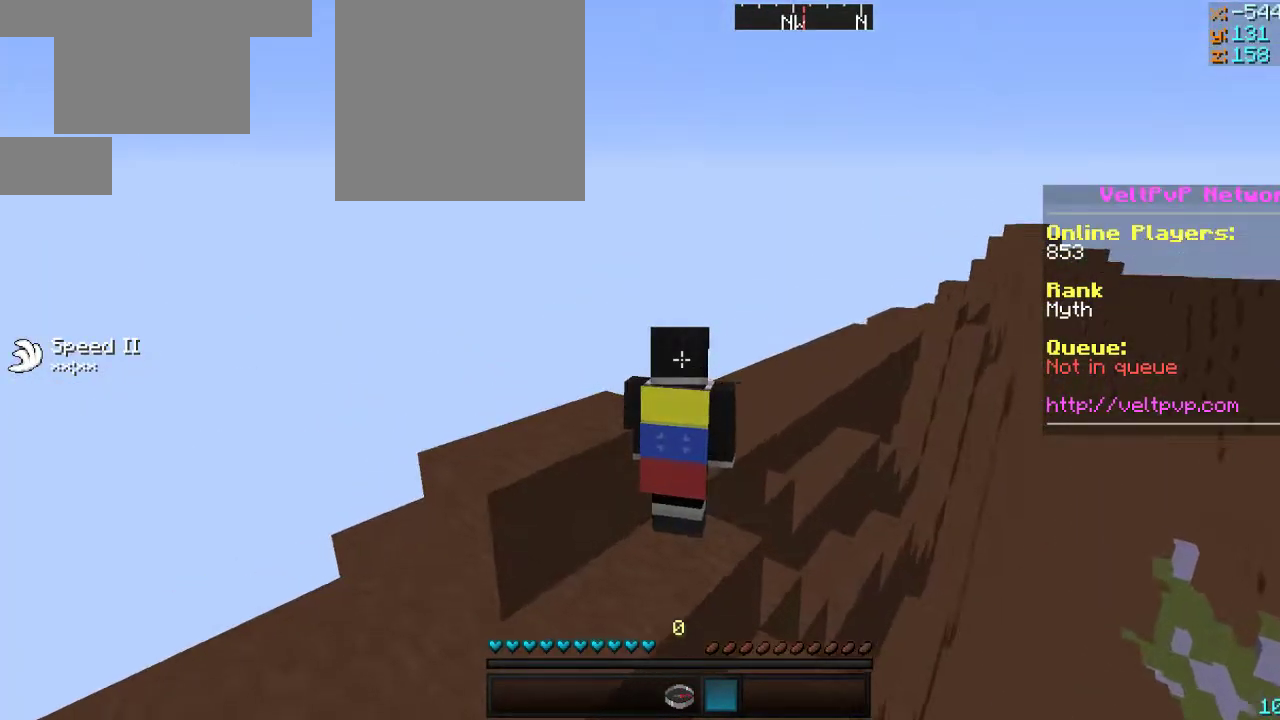
{"keys": [], "mouse": [], "events": []}